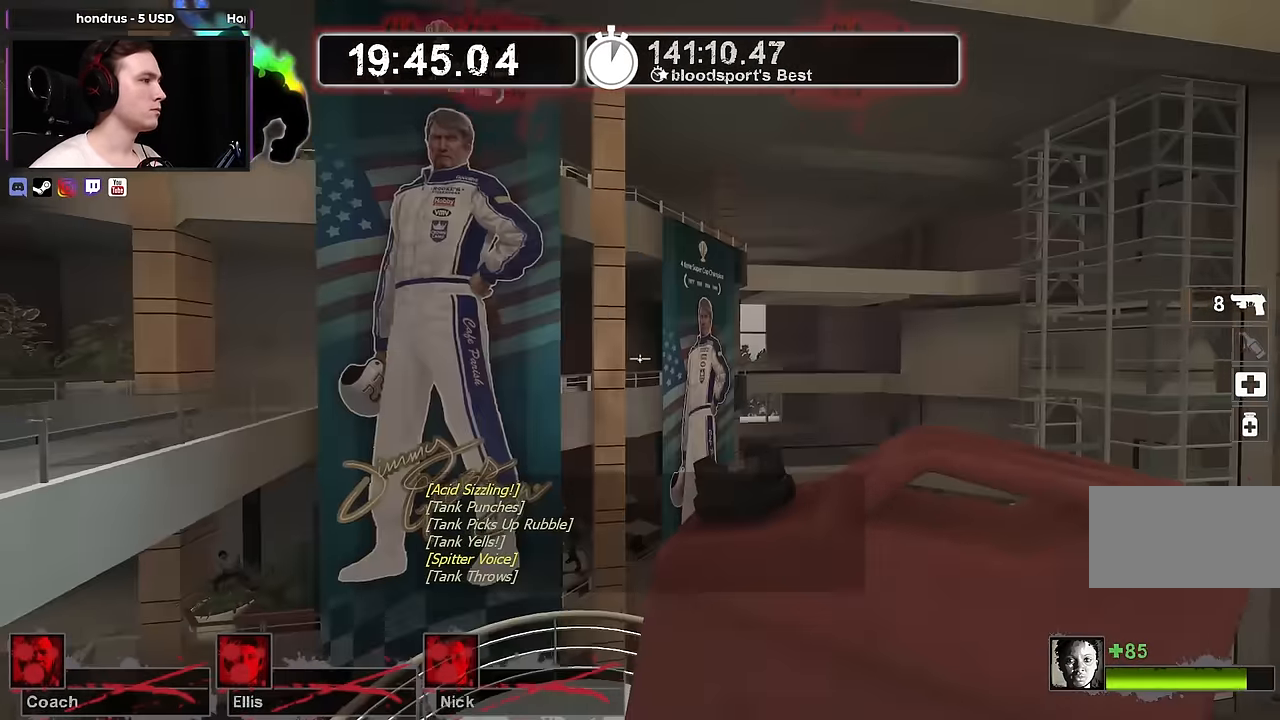
Gameplay with keyboard and mouse; each line is a JSON object with the keys and mouse buttons held at the frame after it. "events" lists presses ("down") and releases ("up") of "1", "2", "3", "4", "a", "alt", "ctrl", "d", "e", "f", "q", "r", "s", "shift", "space", "tab", "w", "mouse_left", "mouse_wheel" and "mouse_right" between this image and that frame as [ms after this image, input, new state], when the widget could be followed in between. "mouse_left", "mouse_wheel", "mouse_right" = the "left", "wheel", "right" buttons of the "mouse" list. No other keys are recorded. "wheel" means that the mouse wheel is clicked or scrolled. Not read: mouse_move.
{"keys": ["d", "s"], "mouse": [], "events": [[100, "d", "up"], [200, "d", "down"]]}
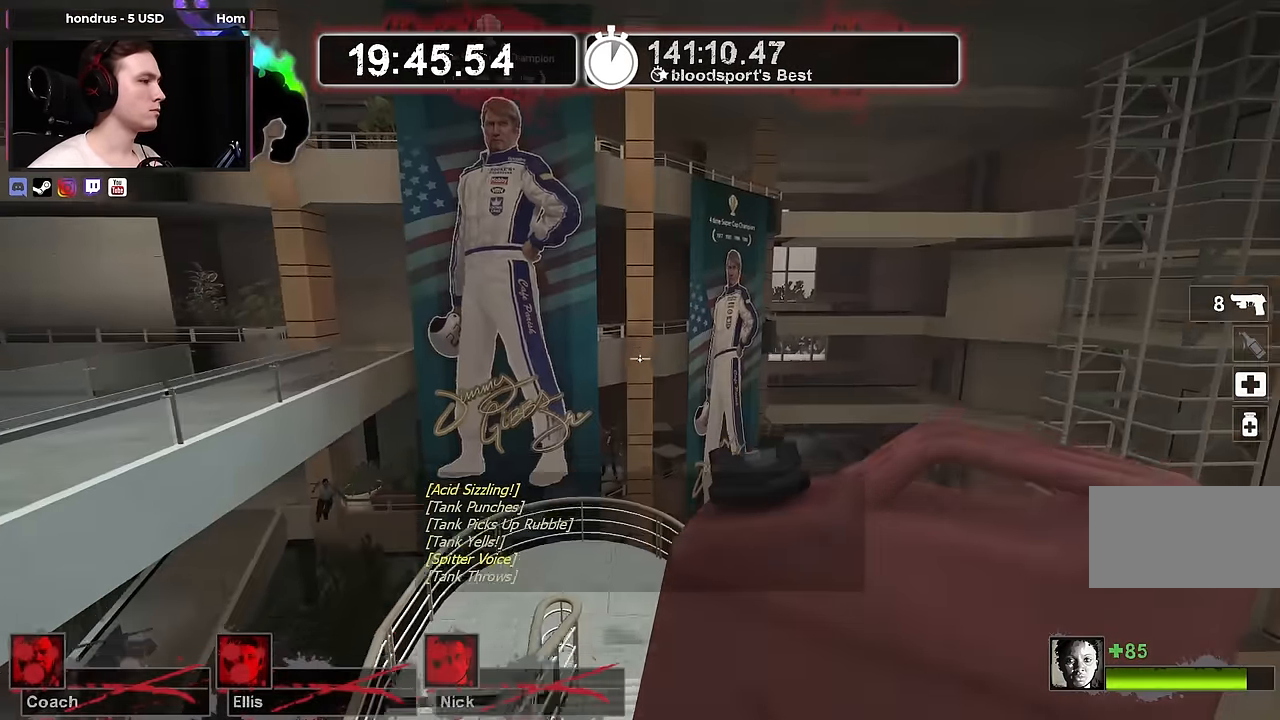
{"keys": ["s"], "mouse": [], "events": [[167, "s", "up"], [500, "d", "up"], [500, "s", "down"]]}
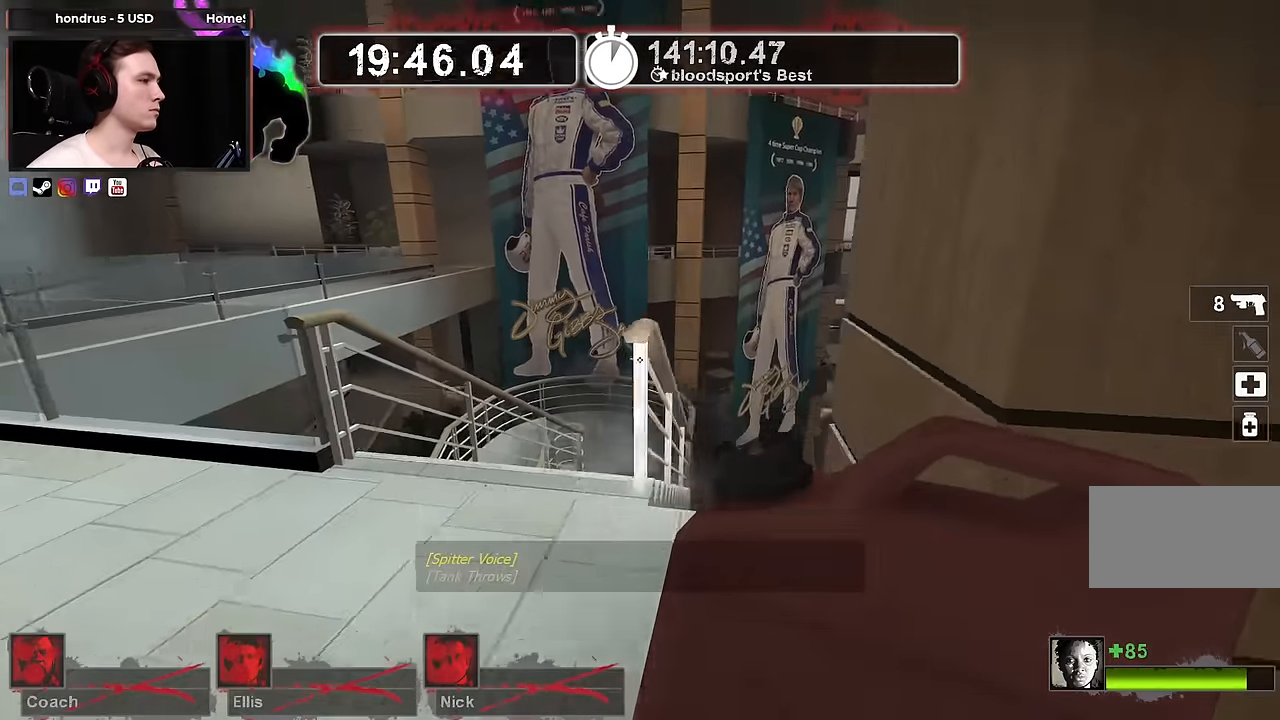
{"keys": ["d", "w"], "mouse": [], "events": [[50, "a", "down"], [133, "a", "up"], [417, "d", "down"], [417, "s", "up"], [500, "w", "down"]]}
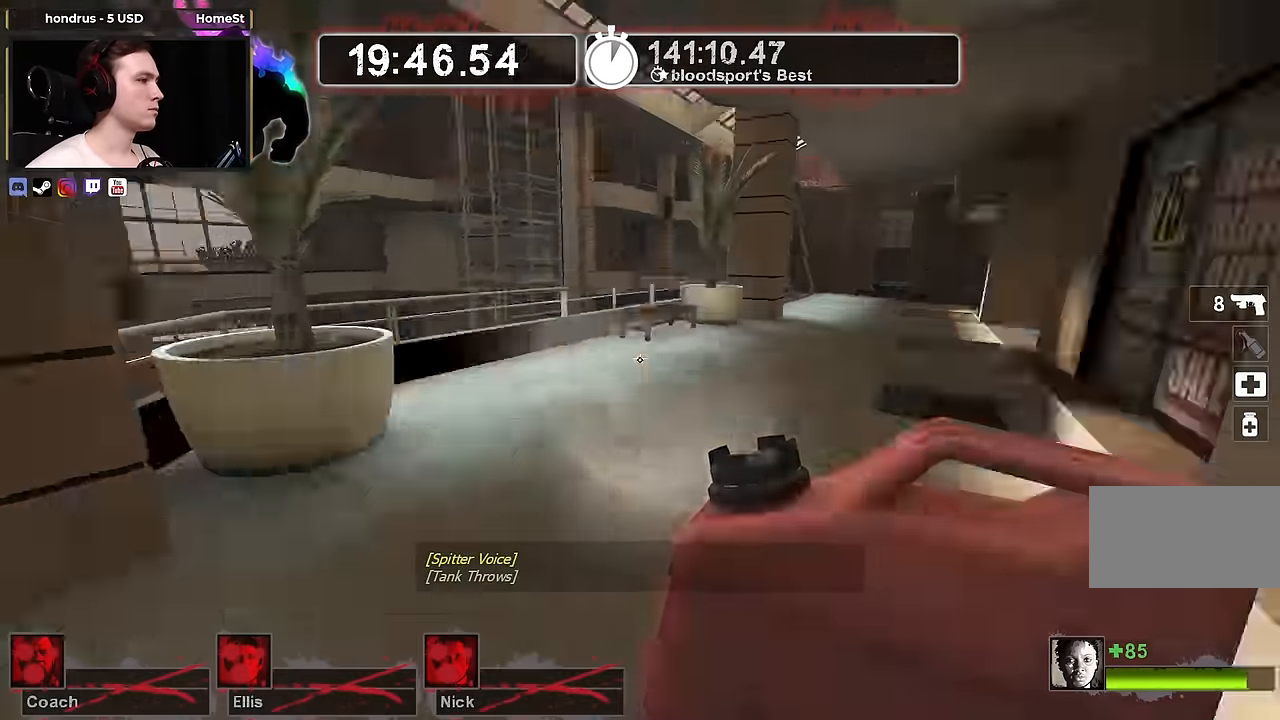
{"keys": ["w"], "mouse": [], "events": [[50, "d", "up"], [200, "a", "down"], [383, "a", "up"]]}
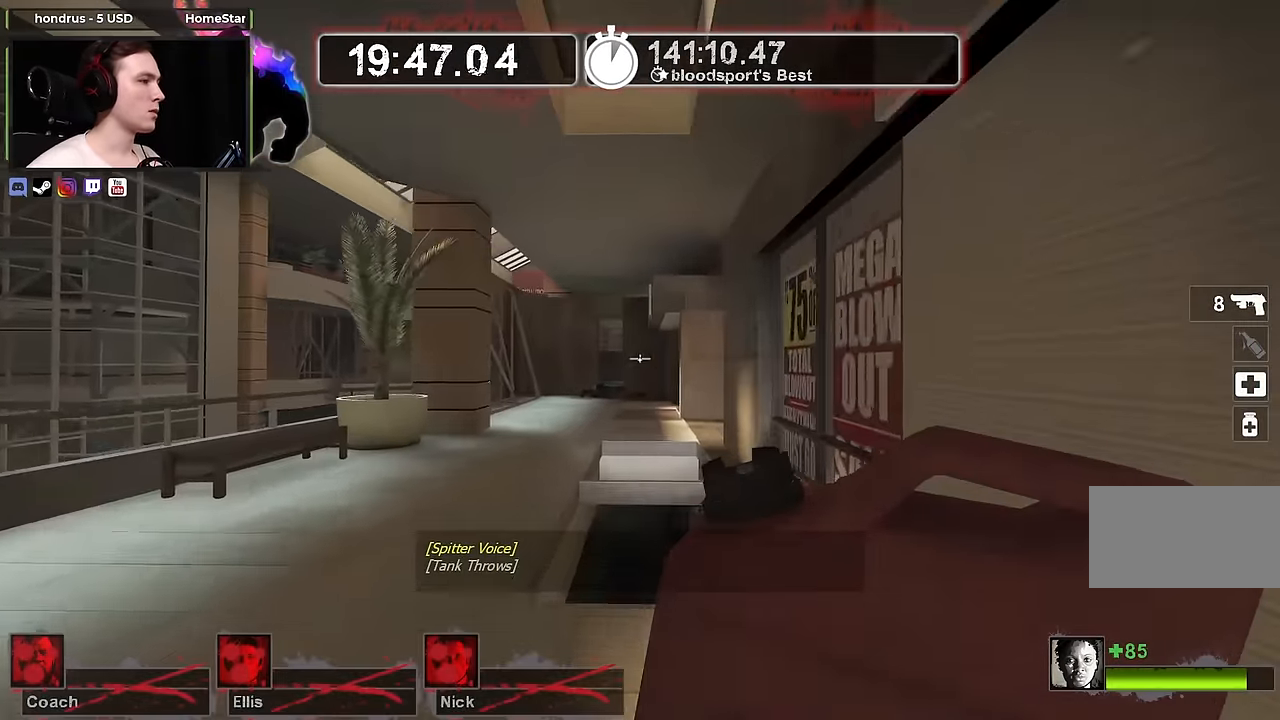
{"keys": ["a", "w"], "mouse": [], "events": [[167, "a", "down"]]}
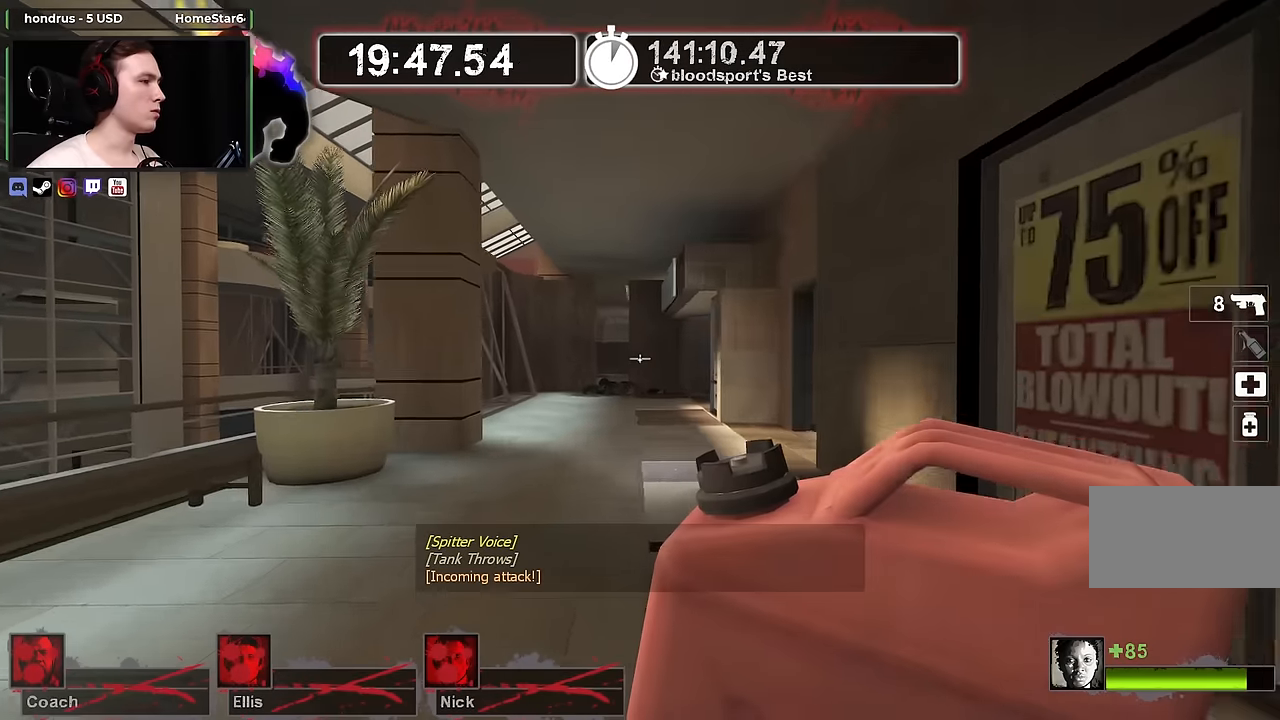
{"keys": ["w"], "mouse": [], "events": [[84, "a", "up"]]}
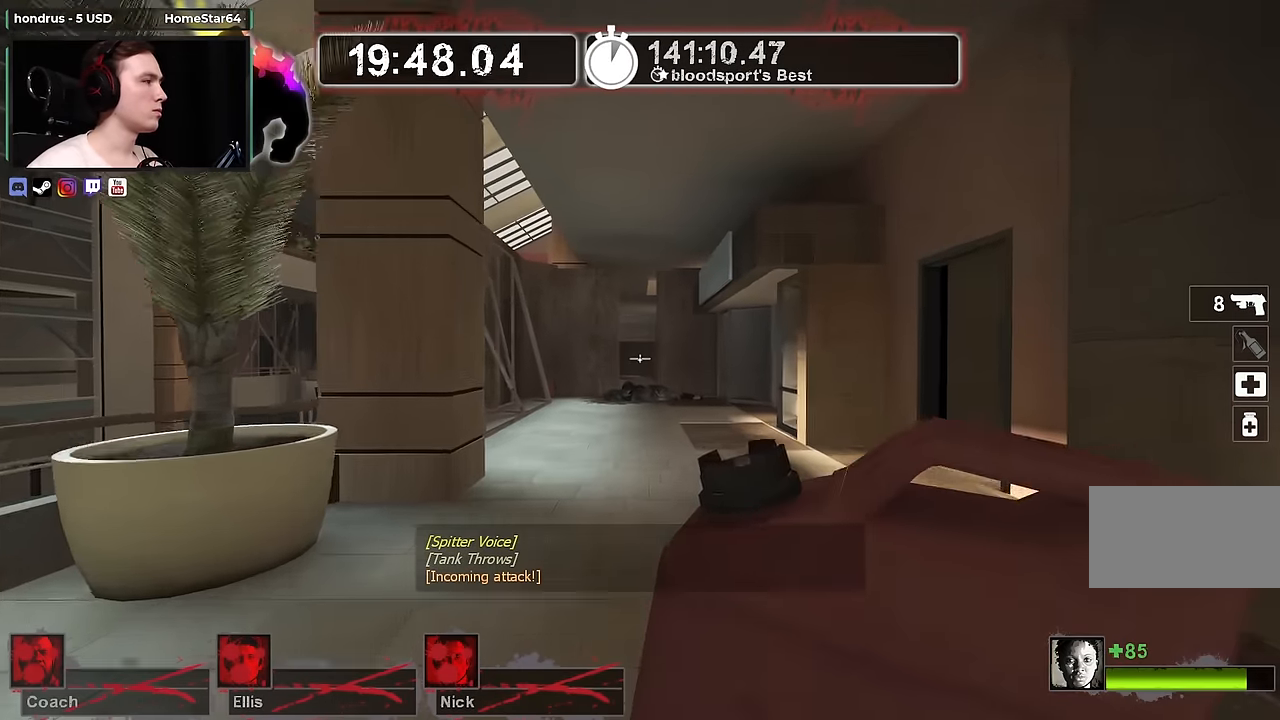
{"keys": ["w"], "mouse": [], "events": []}
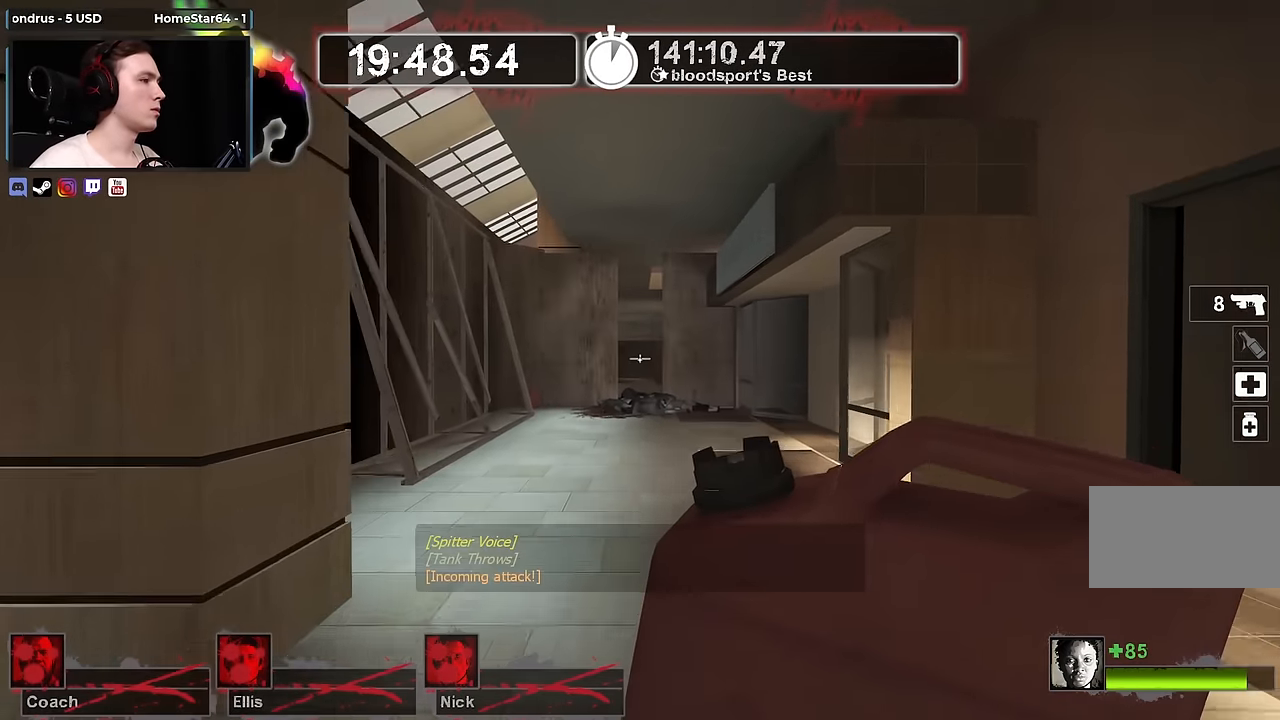
{"keys": ["w"], "mouse": [], "events": []}
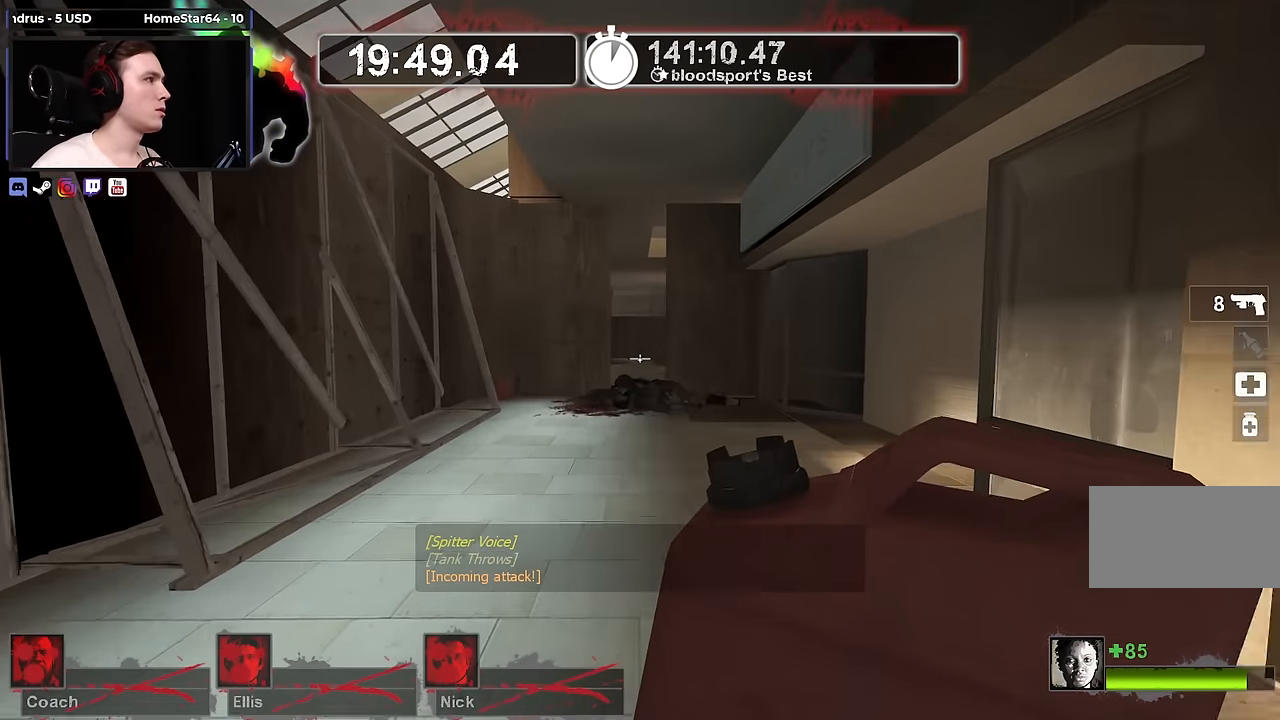
{"keys": ["w"], "mouse": [], "events": []}
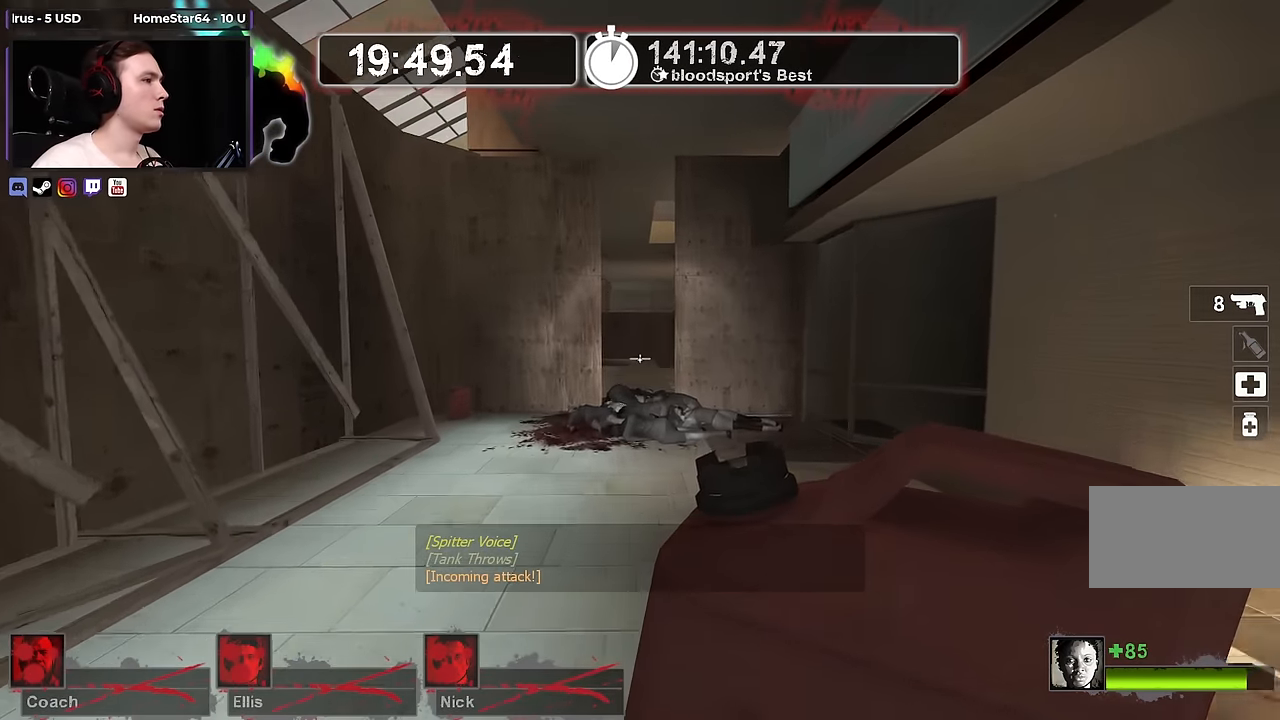
{"keys": ["w"], "mouse": [], "events": []}
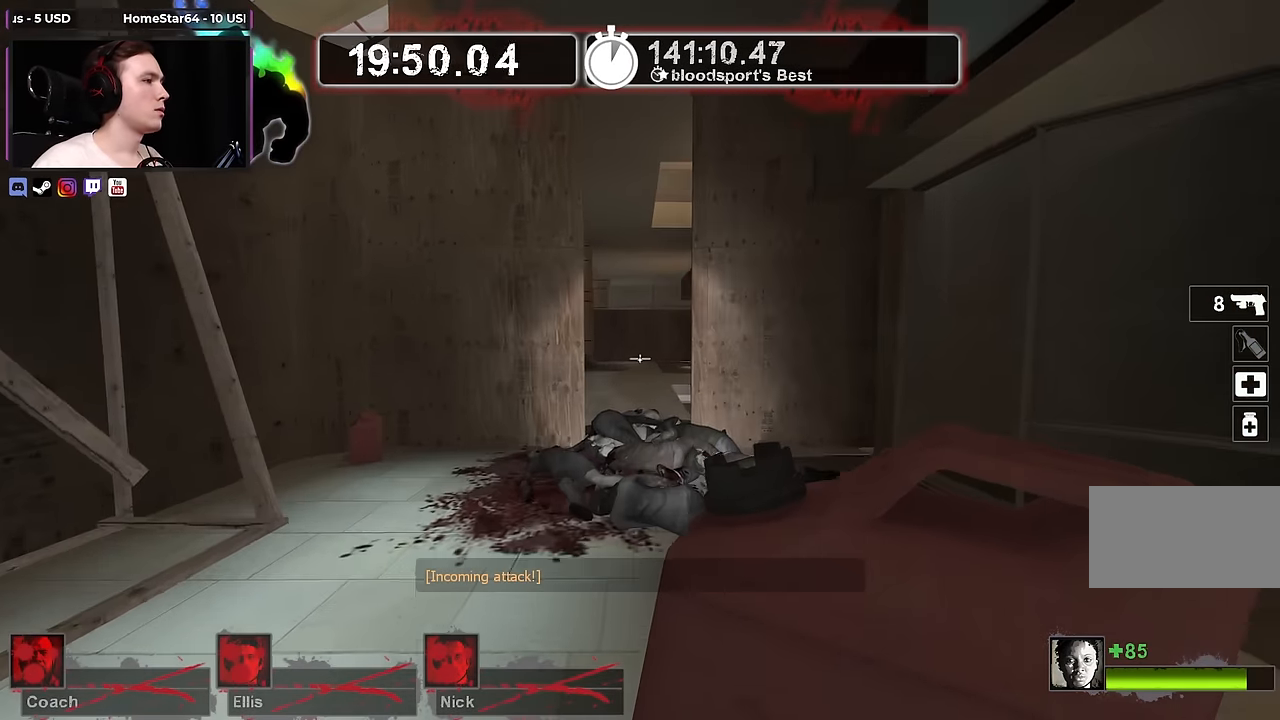
{"keys": ["w"], "mouse": [], "events": []}
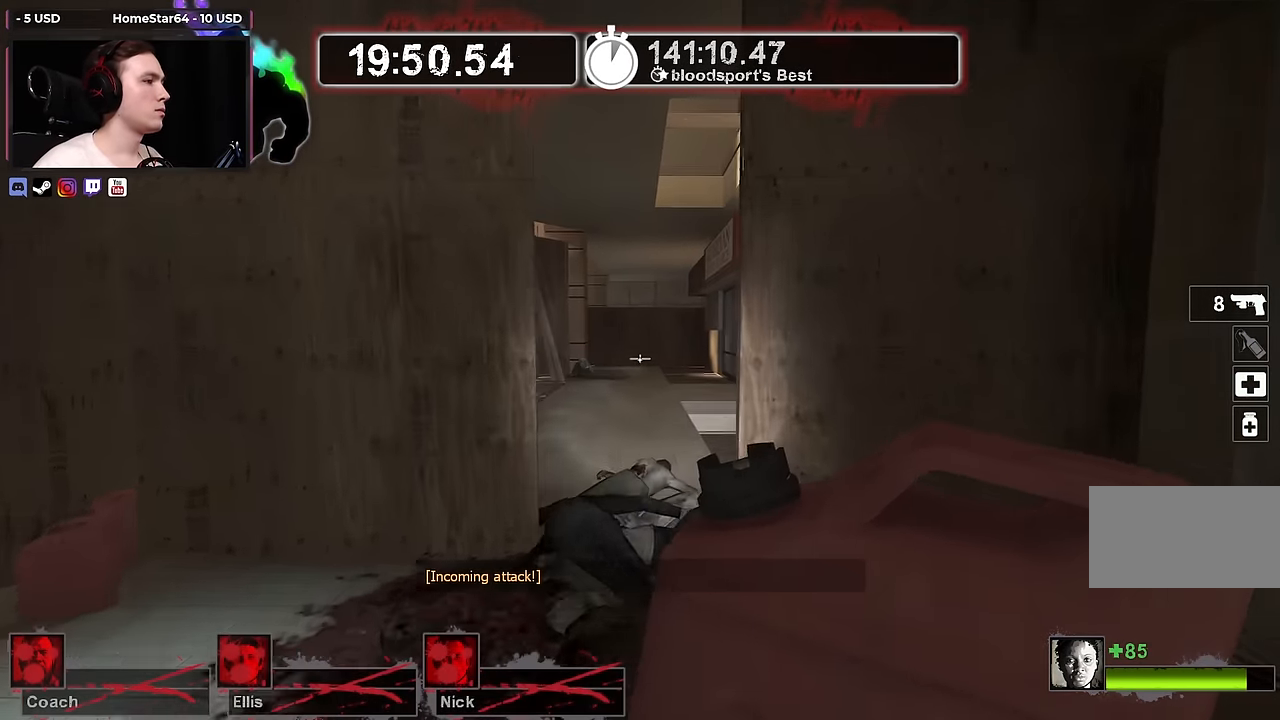
{"keys": ["w"], "mouse": [], "events": []}
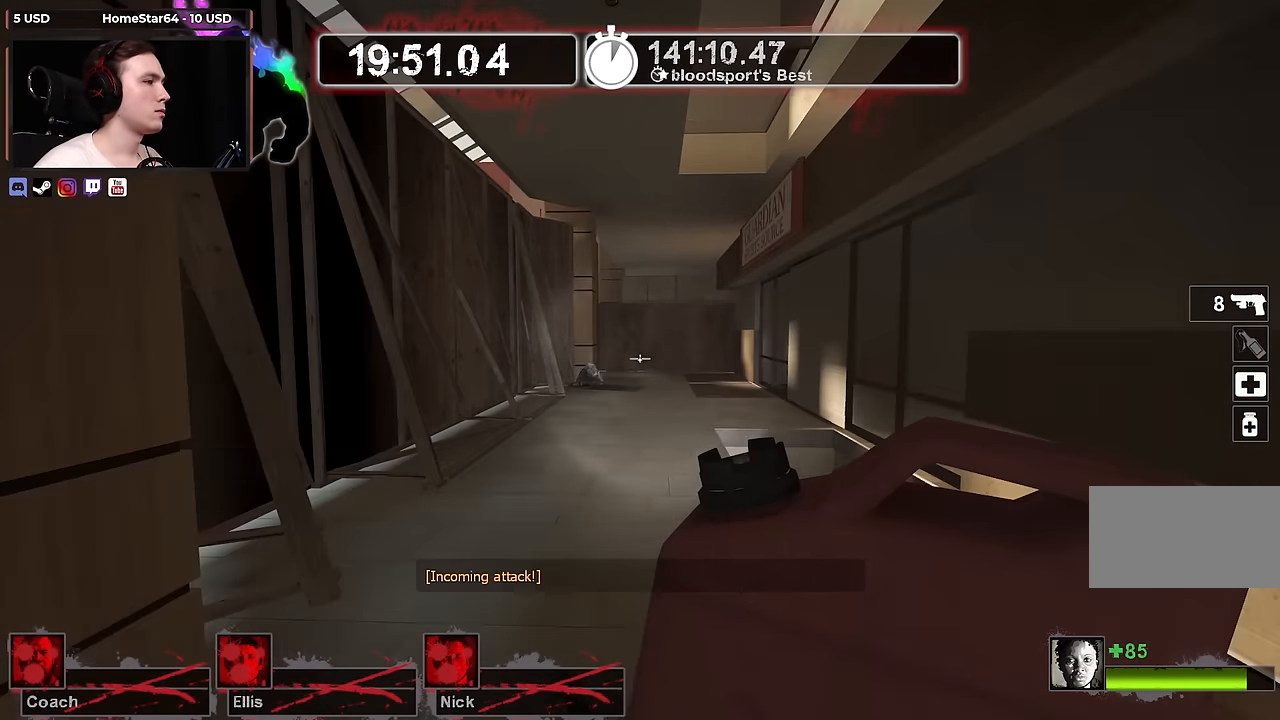
{"keys": [], "mouse": [], "events": [[17, "w", "up"], [100, "shift", "down"], [467, "shift", "up"]]}
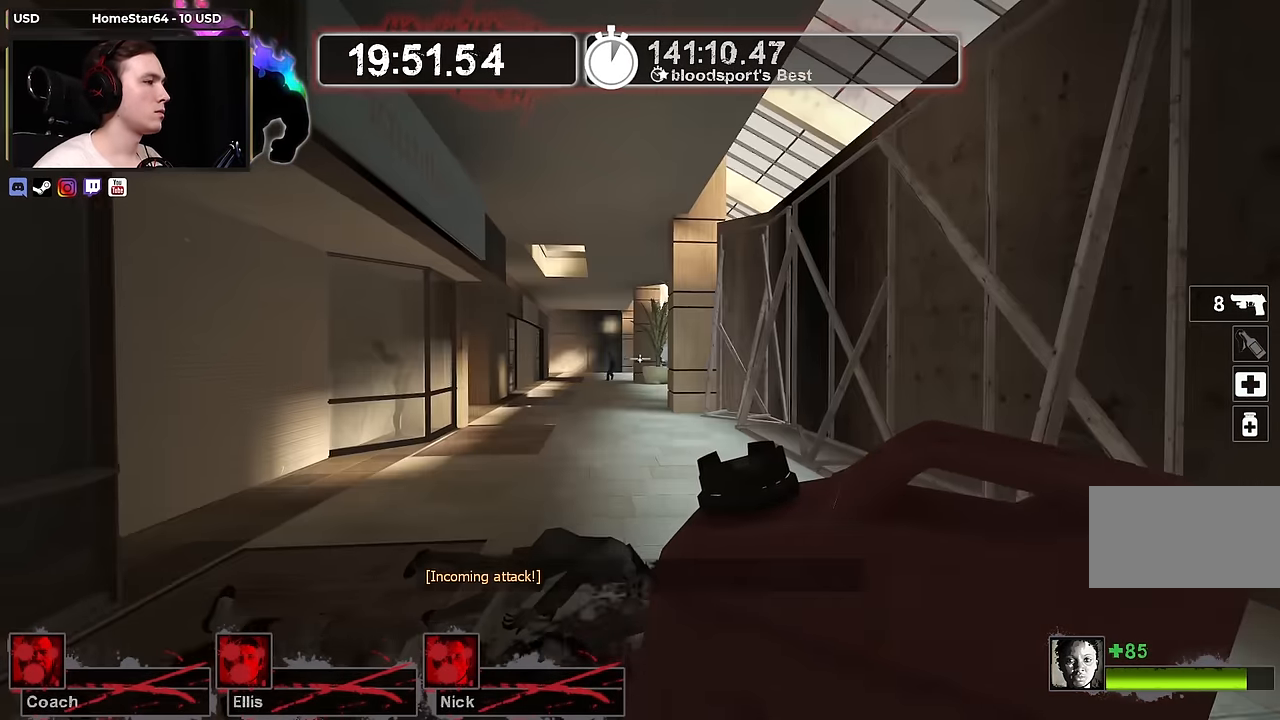
{"keys": ["a", "w"], "mouse": [], "events": [[400, "w", "down"], [450, "a", "down"]]}
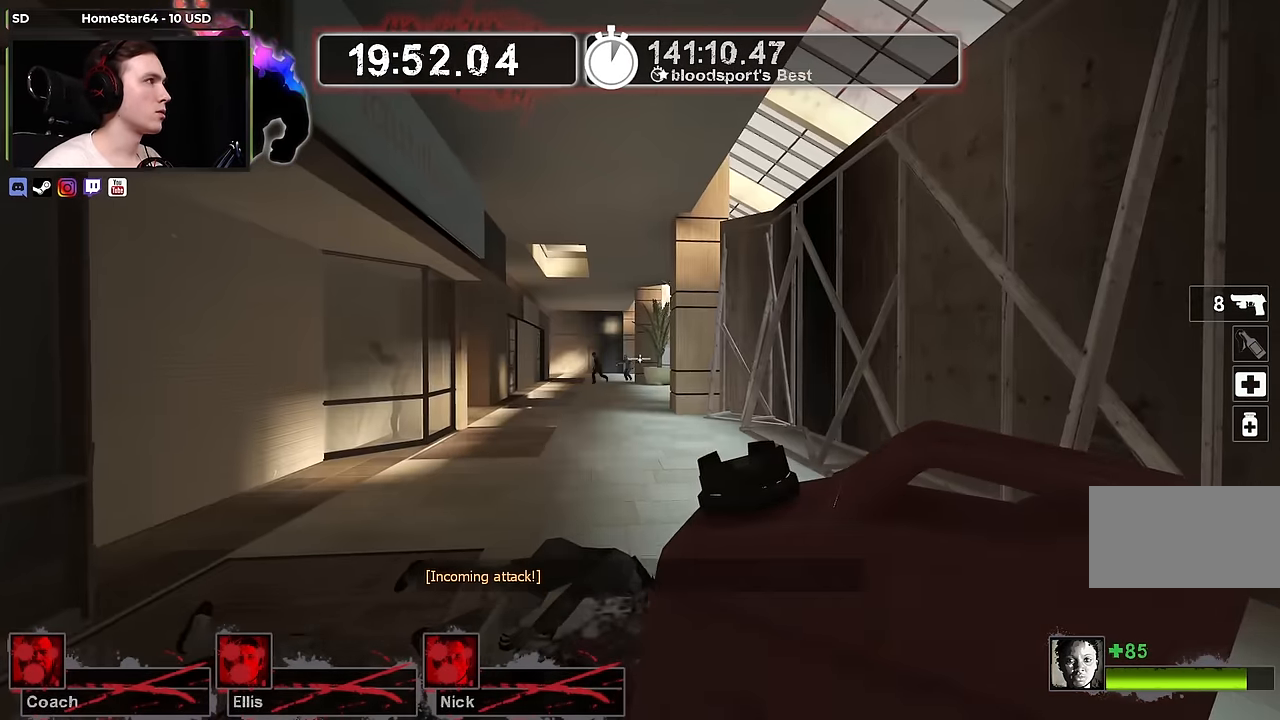
{"keys": [], "mouse": [], "events": [[34, "a", "up"], [266, "w", "up"], [416, "s", "down"], [500, "s", "up"]]}
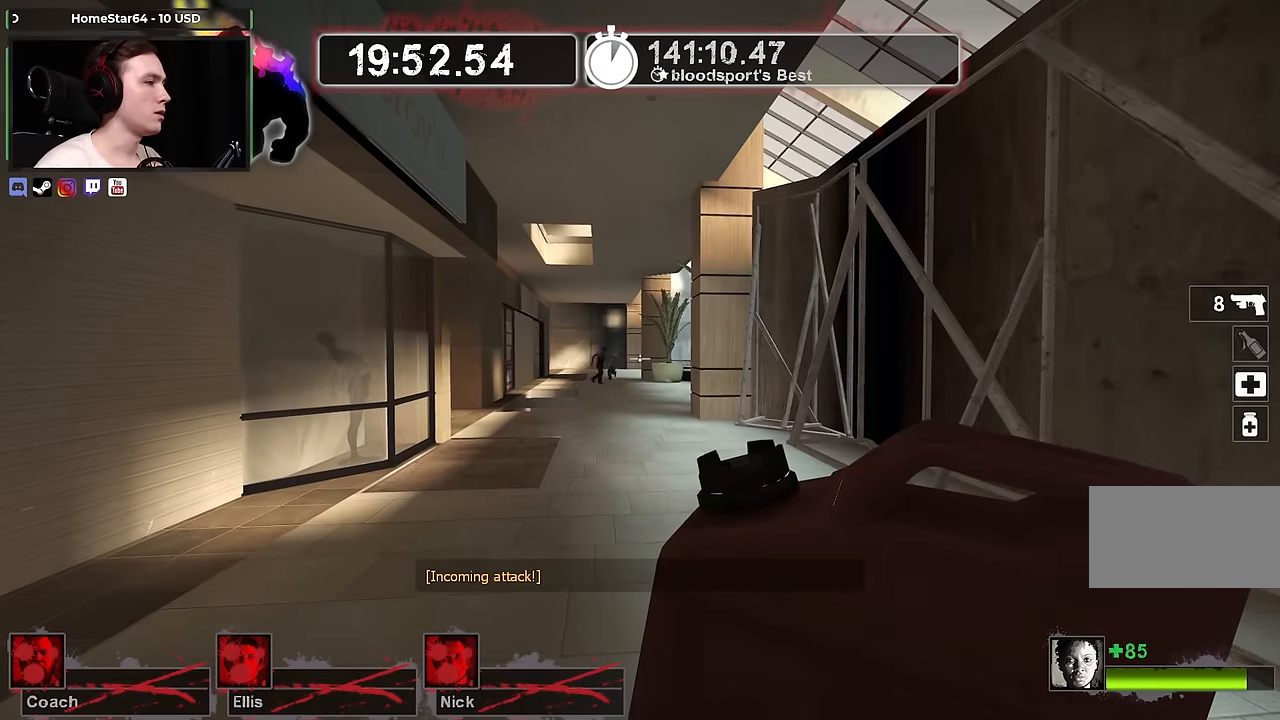
{"keys": ["a", "w"], "mouse": [], "events": [[283, "w", "down"], [433, "a", "down"]]}
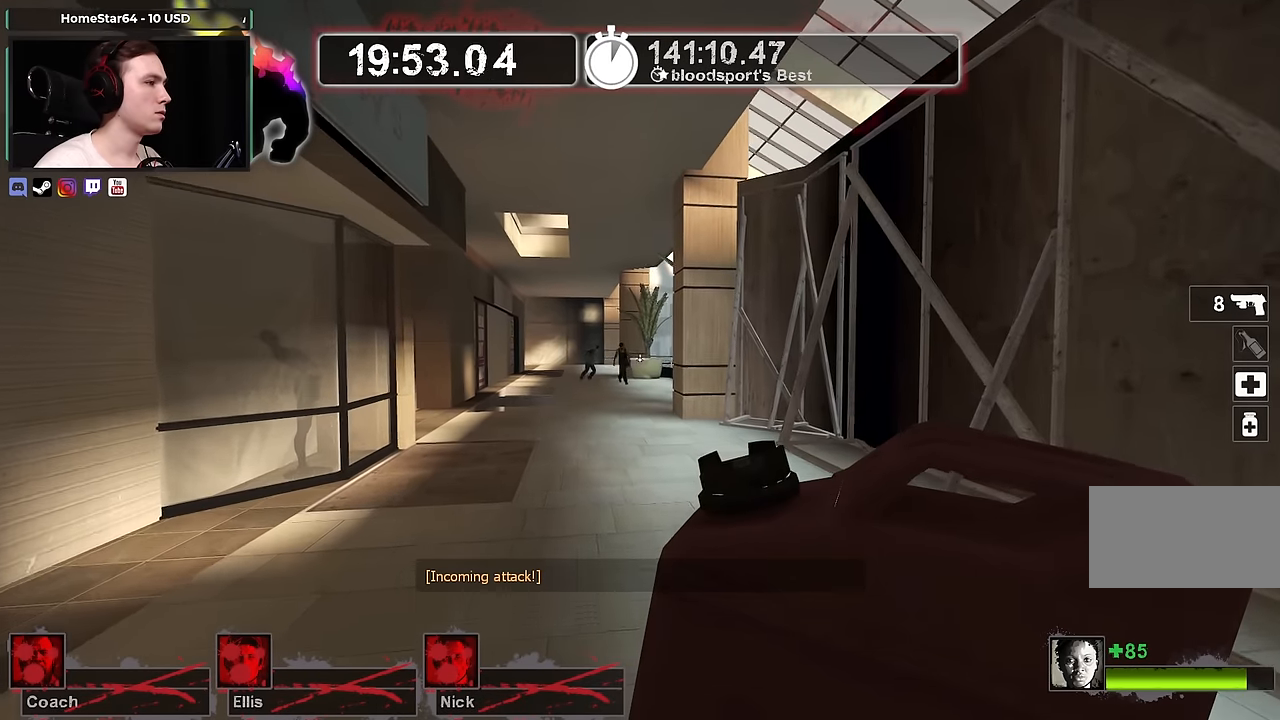
{"keys": [], "mouse": [], "events": [[33, "a", "up"], [66, "w", "up"], [266, "s", "down"], [316, "s", "up"]]}
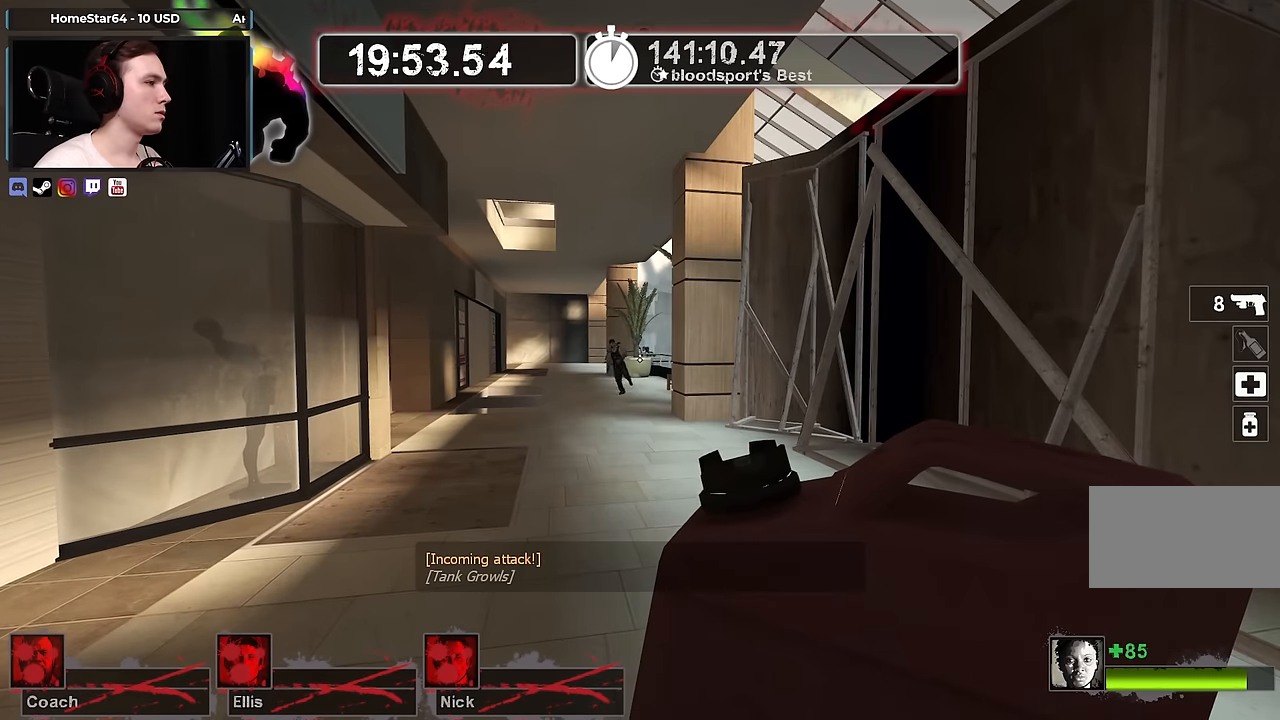
{"keys": ["s"], "mouse": [], "events": [[33, "w", "down"], [183, "w", "up"], [316, "s", "down"]]}
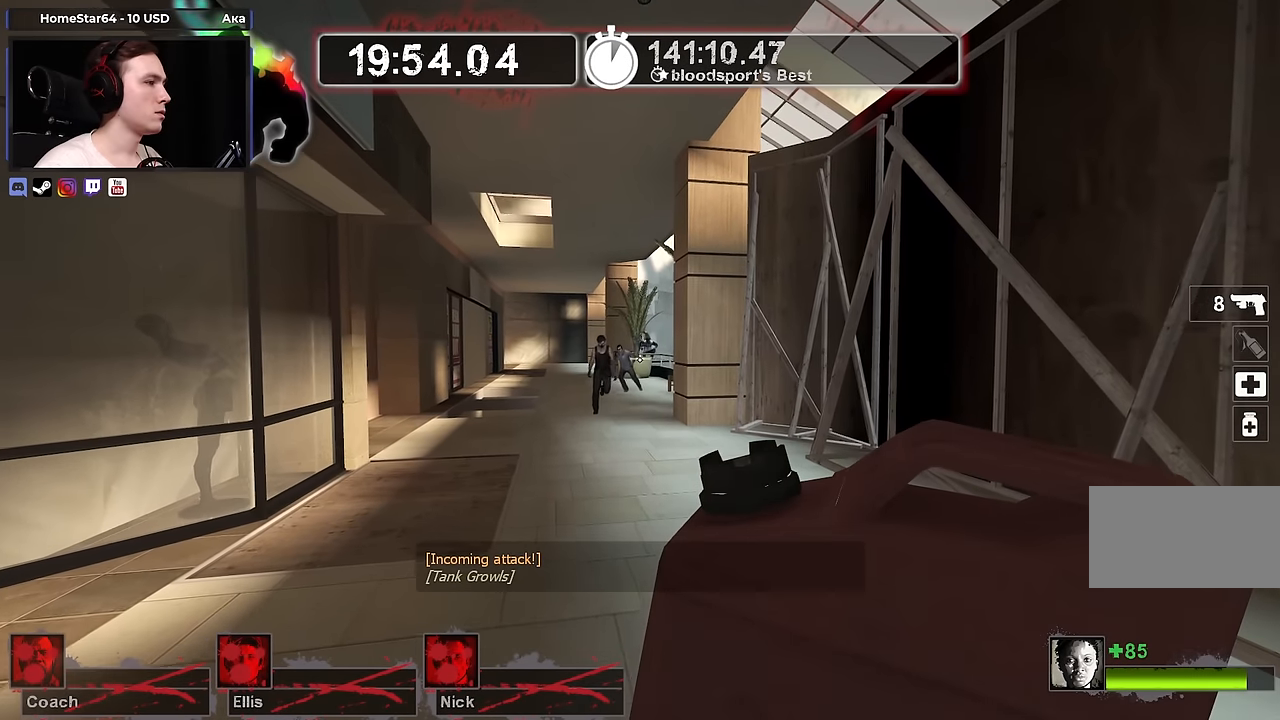
{"keys": [], "mouse": [], "events": [[16, "s", "up"], [150, "w", "down"], [466, "w", "up"]]}
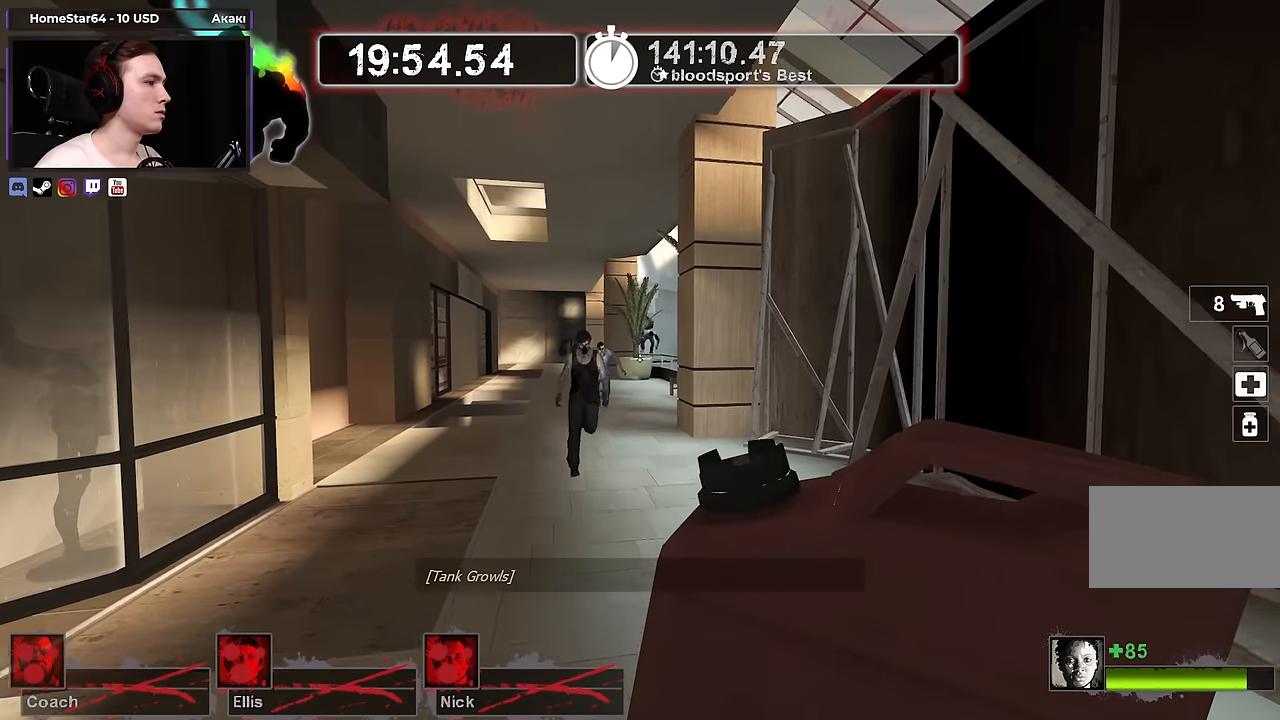
{"keys": [], "mouse": ["right"], "events": [[166, "s", "down"], [350, "s", "up"], [500, "mouse_right", "down"]]}
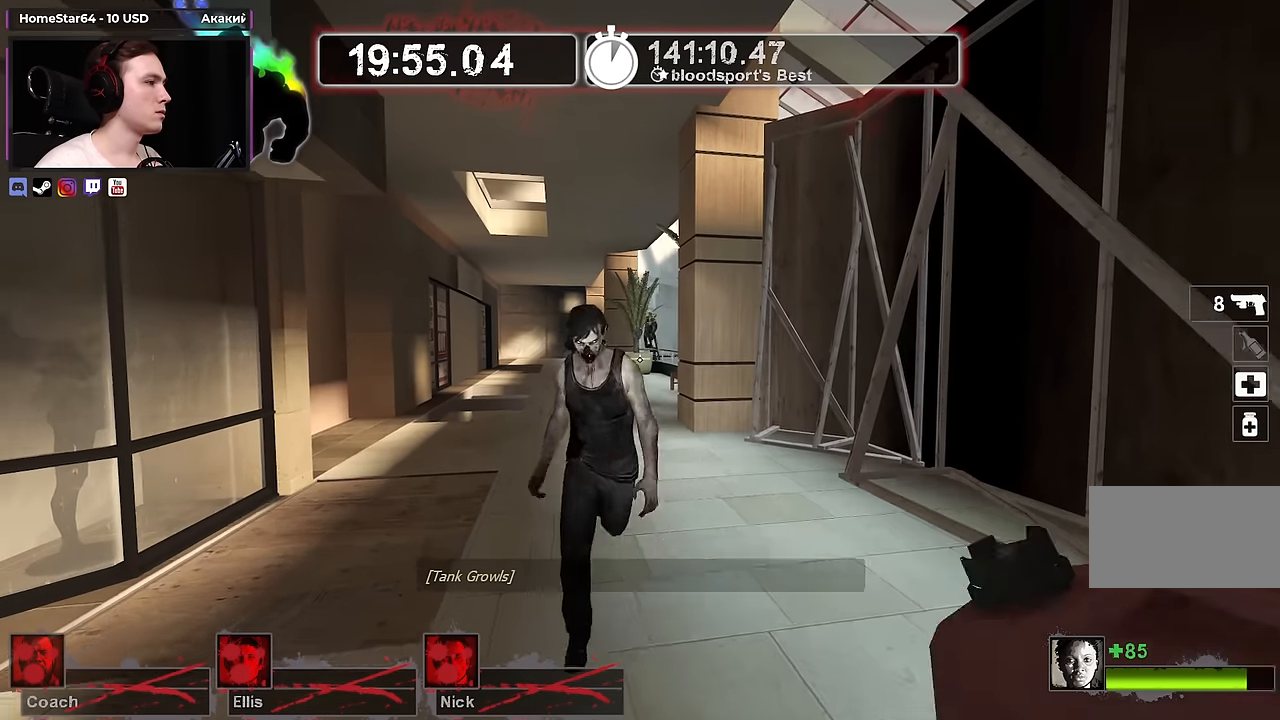
{"keys": ["d", "w"], "mouse": [], "events": [[133, "s", "down"], [183, "mouse_right", "up"], [233, "d", "down"], [283, "s", "up"], [366, "d", "up"], [366, "w", "down"], [500, "d", "down"]]}
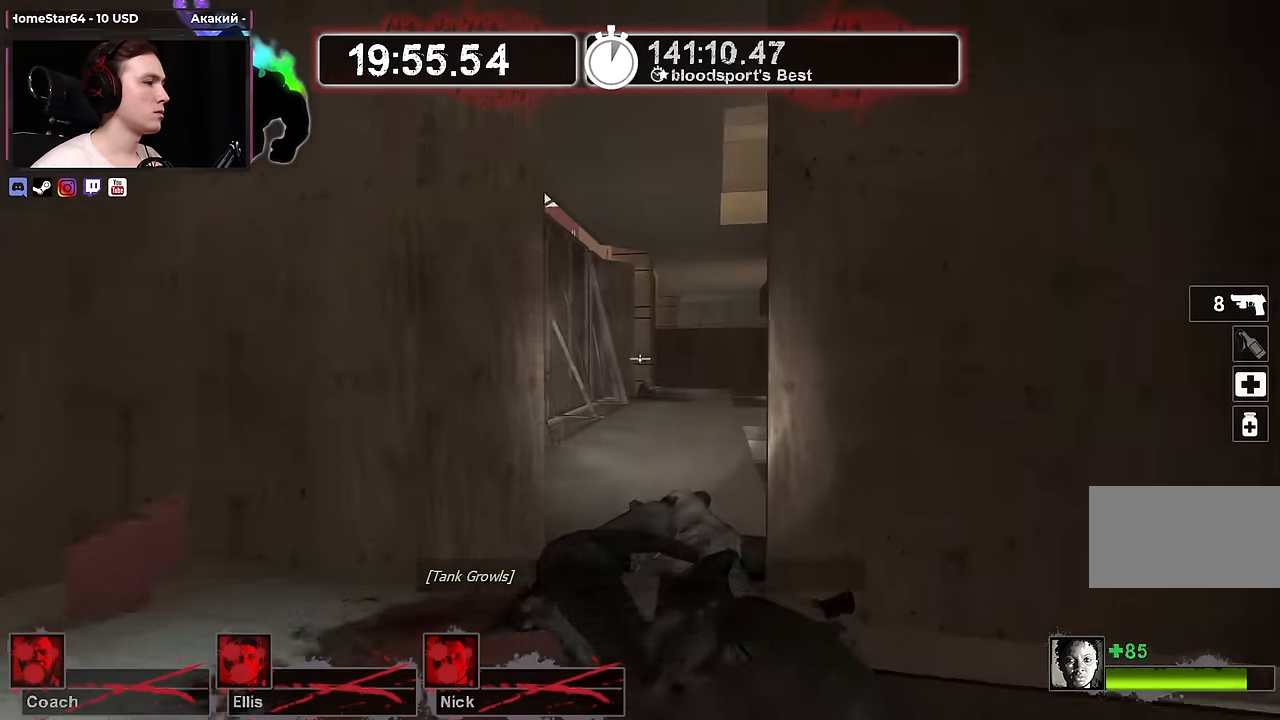
{"keys": [], "mouse": [], "events": [[100, "w", "up"], [250, "a", "down"], [250, "d", "up"], [383, "a", "up"]]}
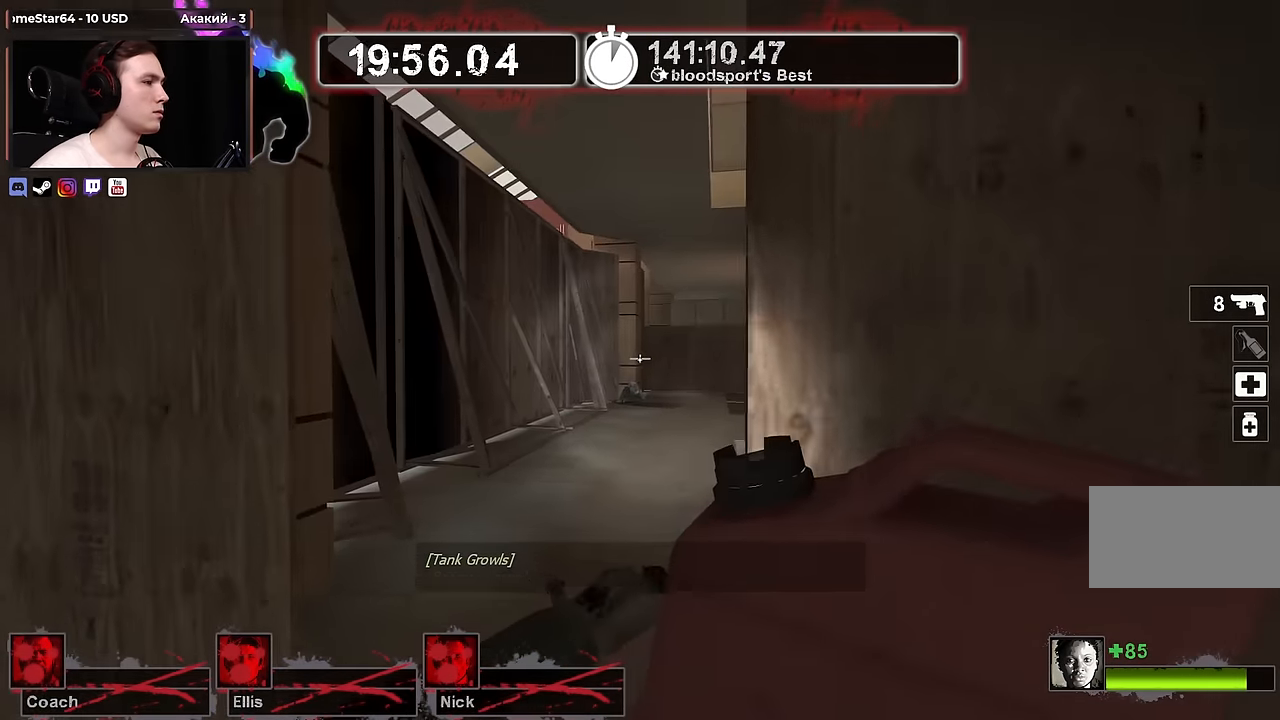
{"keys": ["d", "w"], "mouse": [], "events": [[400, "w", "down"], [483, "d", "down"]]}
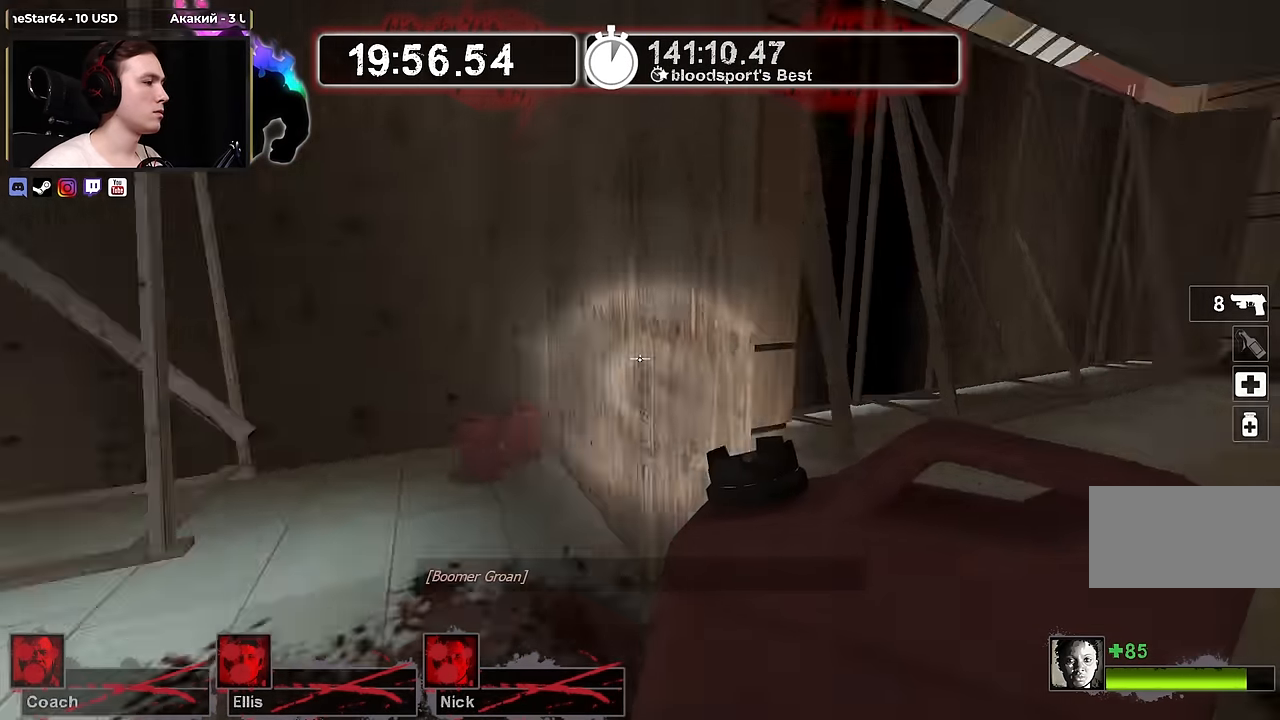
{"keys": ["s"], "mouse": [], "events": [[33, "w", "up"], [183, "s", "down"], [233, "d", "up"], [266, "a", "down"], [366, "a", "up"]]}
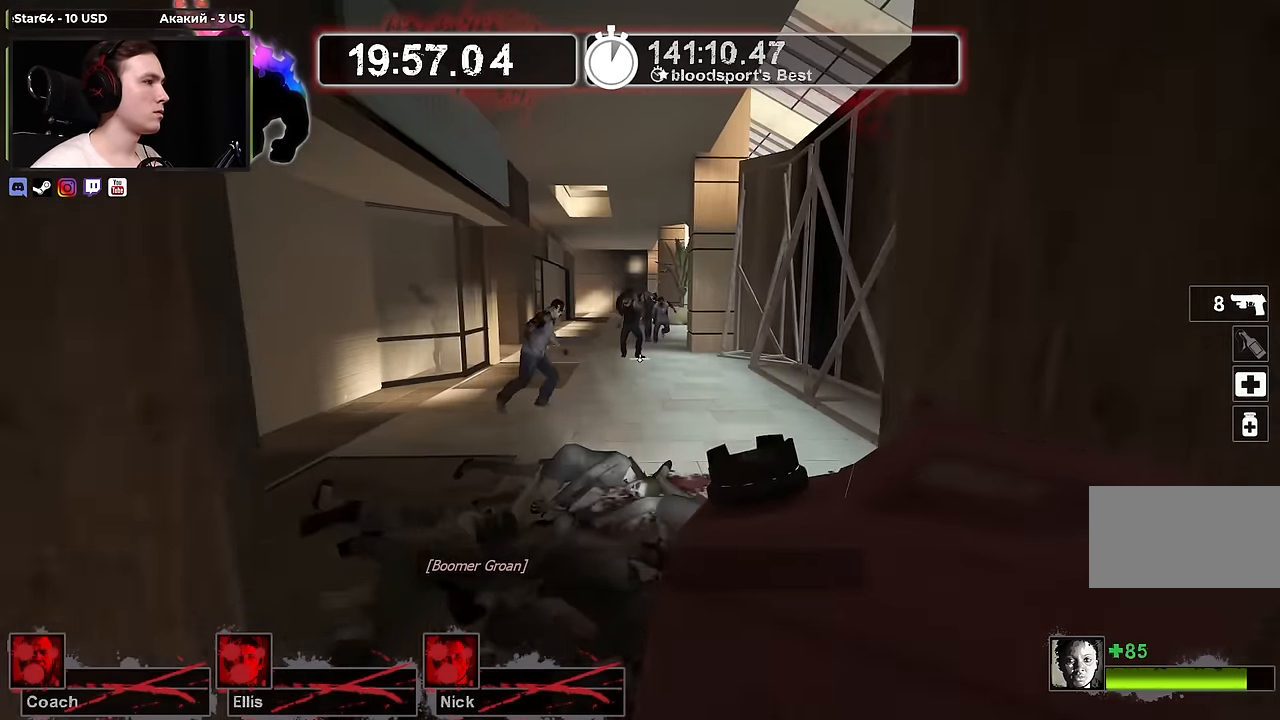
{"keys": ["s"], "mouse": [], "events": []}
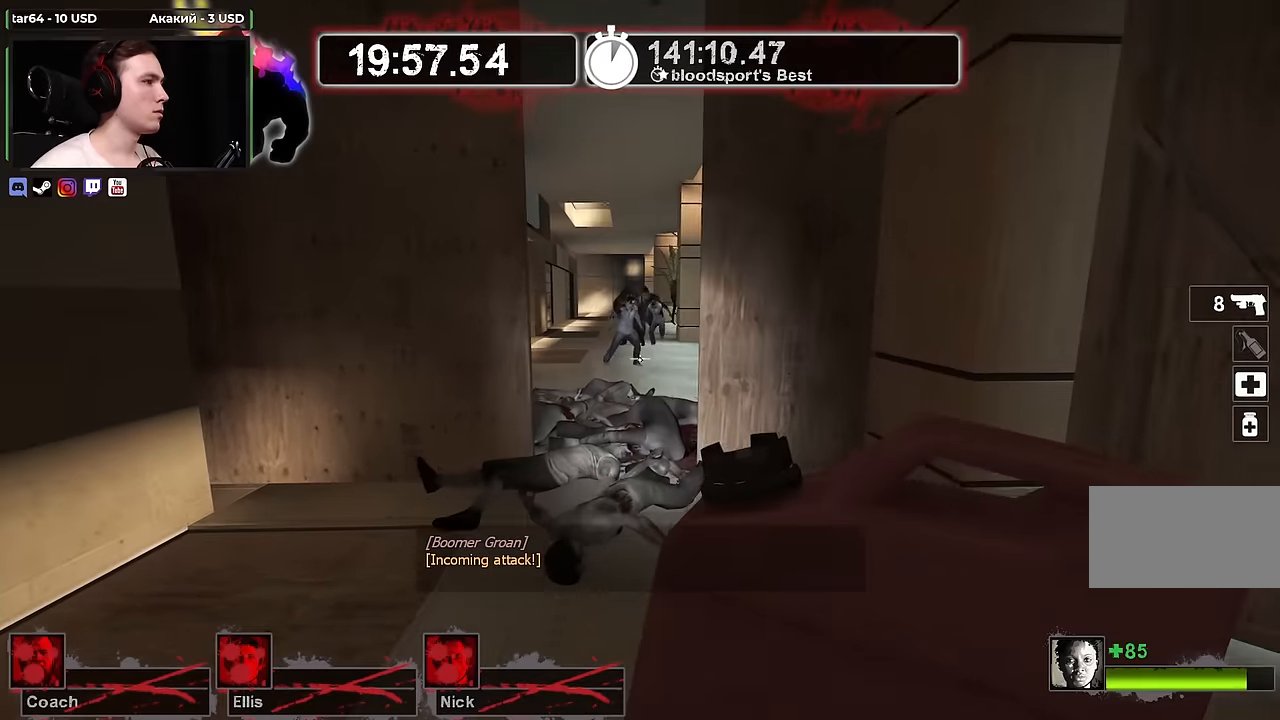
{"keys": ["a"], "mouse": [], "events": [[300, "a", "down"], [450, "s", "up"]]}
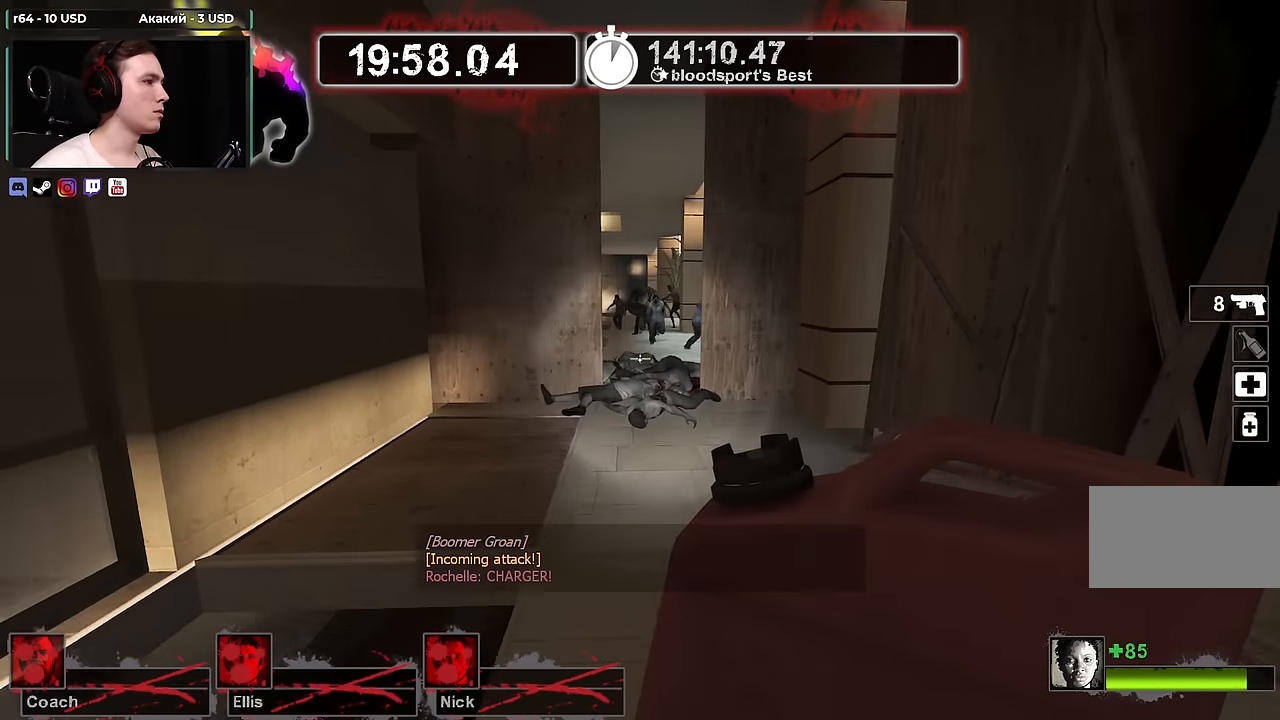
{"keys": ["d", "w"], "mouse": [], "events": [[83, "w", "down"], [183, "a", "up"], [450, "d", "down"]]}
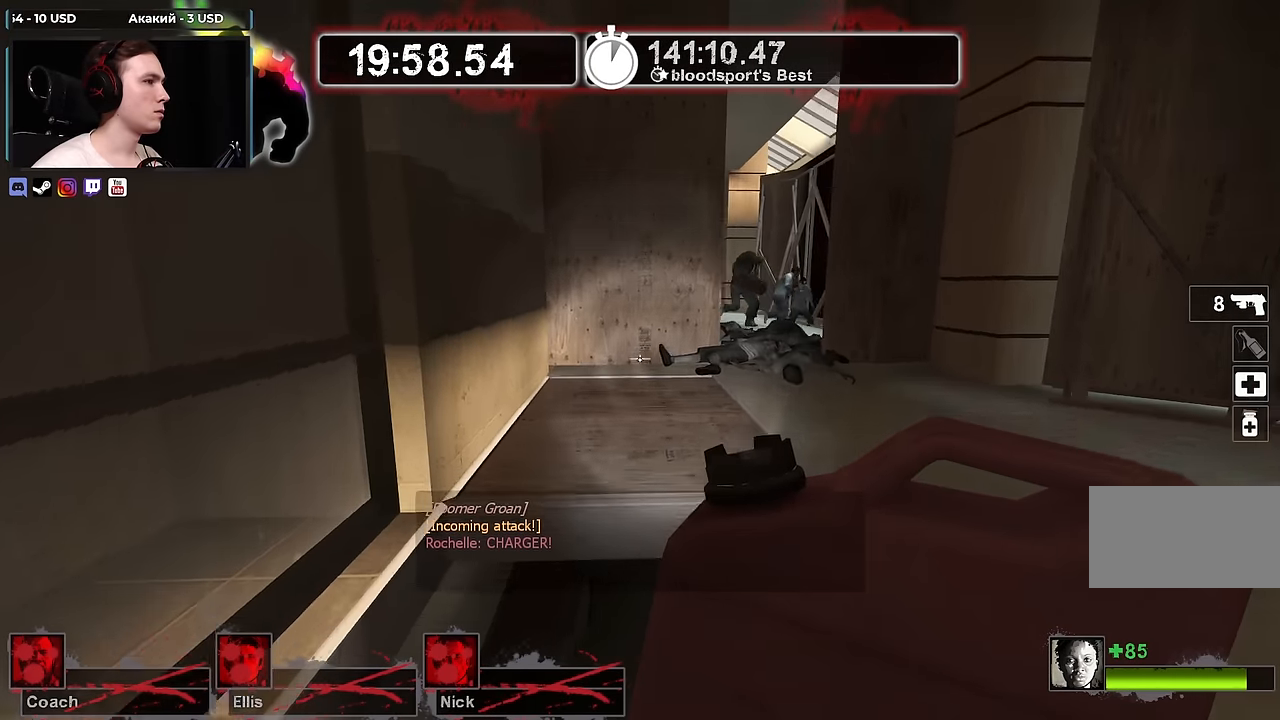
{"keys": ["s"], "mouse": [], "events": [[50, "w", "up"], [200, "s", "down"], [383, "d", "up"]]}
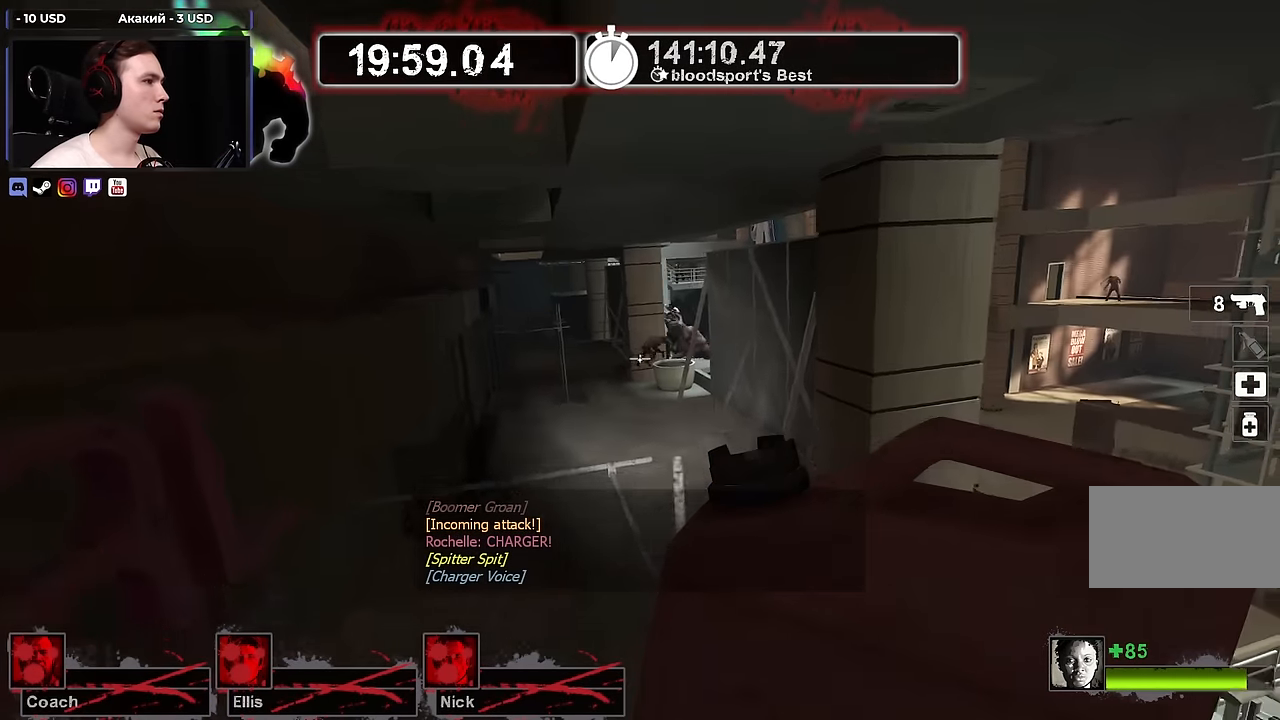
{"keys": ["s"], "mouse": [], "events": [[317, "d", "down"], [350, "d", "up"]]}